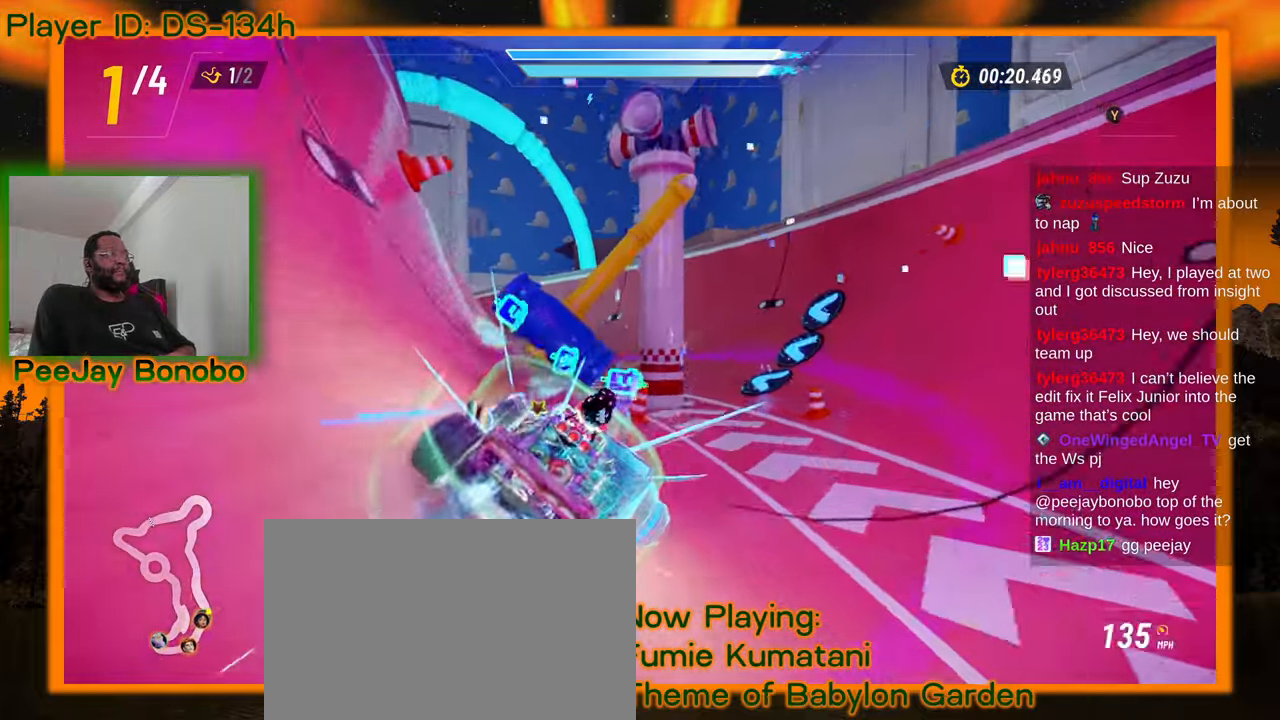
Gameplay with a controller; each line is a JSON object with the inputs held at the frame after it (dt_ms = milliseconds from this image to that frame). "events" lists button and stick changes between this image and that frame as [ms after this image, input, new state], when the widget could be followed in between. Not read: L3 R3 other_buttons.
{"dt_ms": 500, "buttons": [], "left_stick": "up-left", "events": [[50, "DPAD_DOWN", "down"], [67, "left_stick", "left"], [167, "DPAD_DOWN", "up"], [350, "left_stick", "up-left"]]}
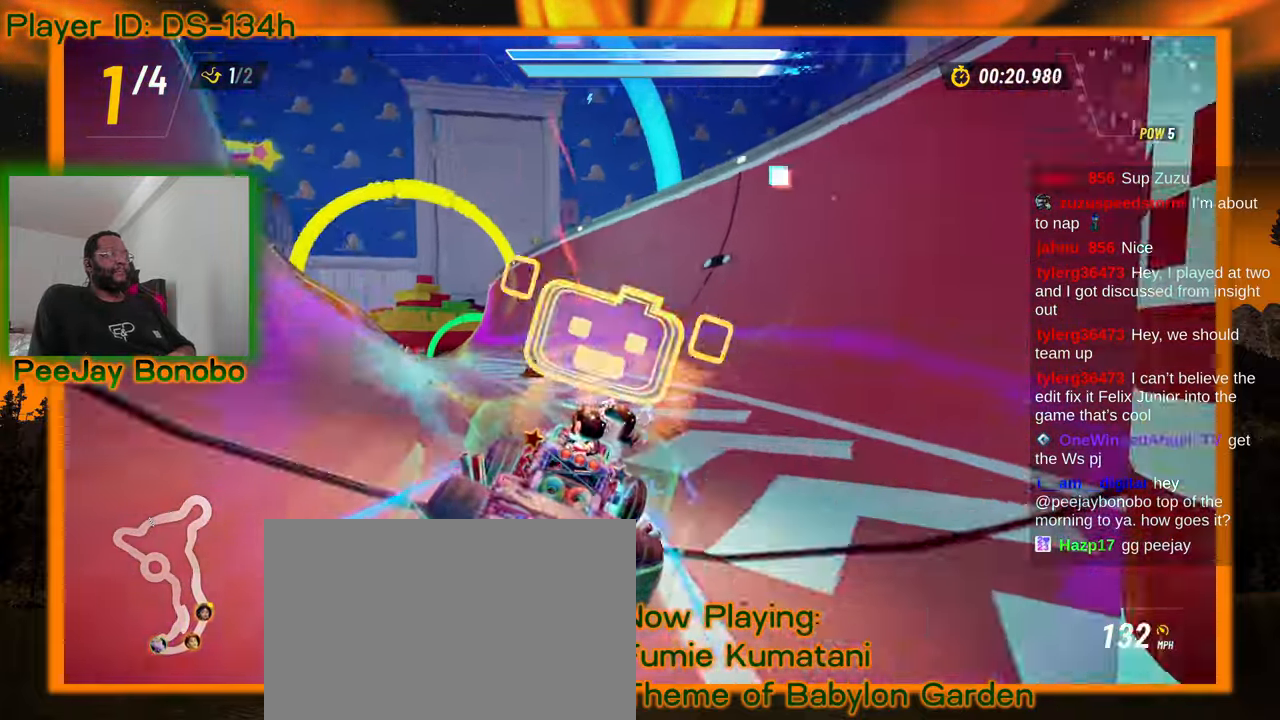
{"dt_ms": 500, "buttons": [], "left_stick": "up-left", "events": [[150, "left_stick", "center"], [367, "left_stick", "up-left"]]}
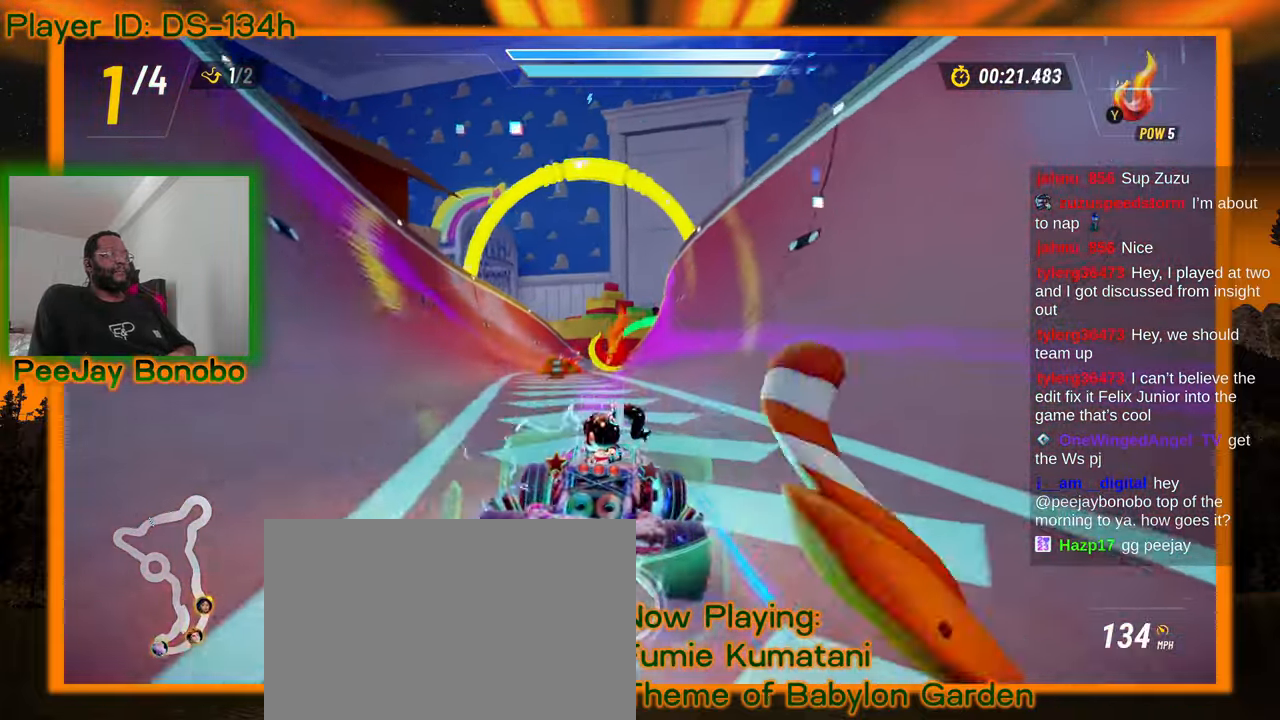
{"dt_ms": 500, "buttons": [], "left_stick": "down", "events": [[17, "left_stick", "center"], [100, "left_stick", "down"]]}
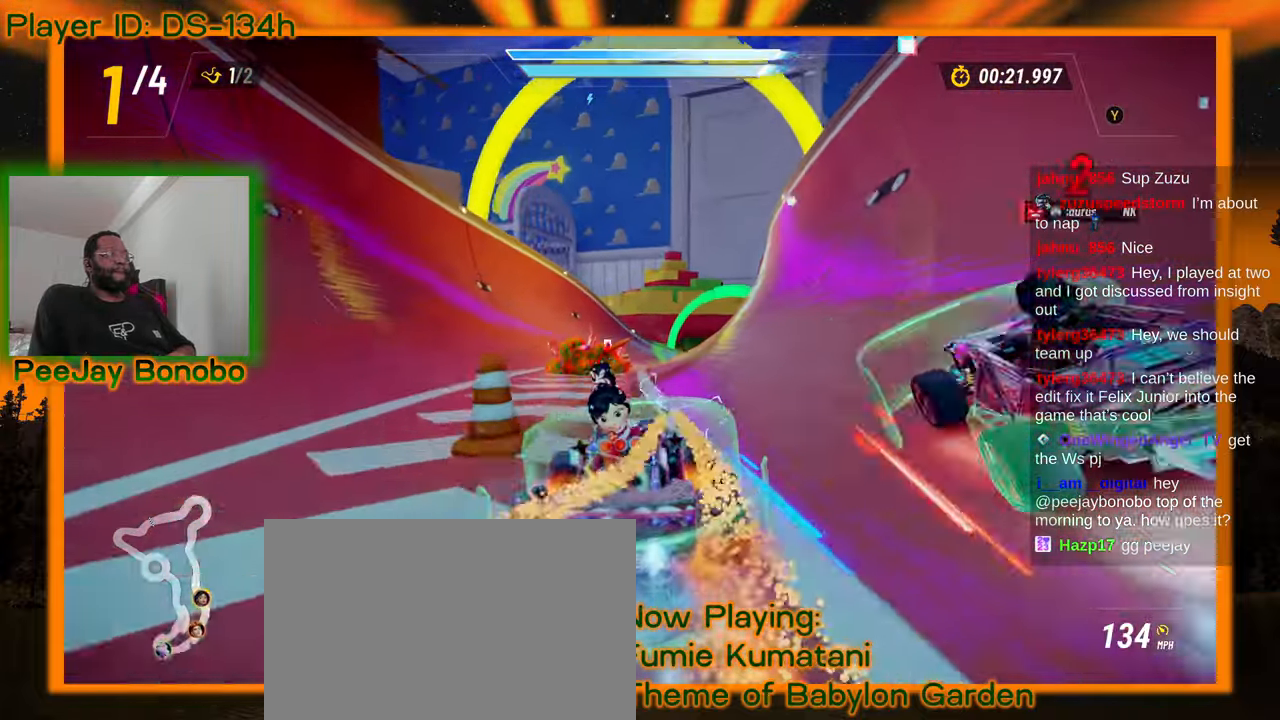
{"dt_ms": 500, "buttons": [], "left_stick": "right", "events": [[17, "left_stick", "center"], [217, "left_stick", "left"], [367, "left_stick", "right"]]}
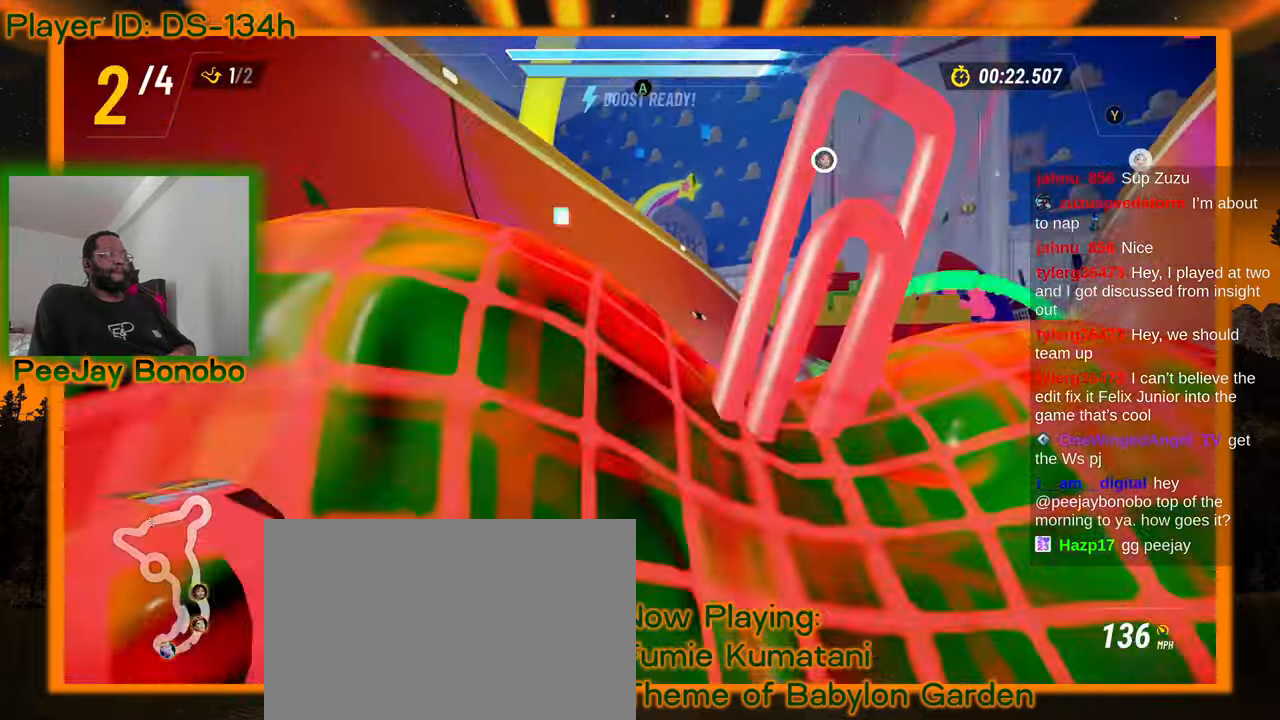
{"dt_ms": 500, "buttons": [], "left_stick": "right"}
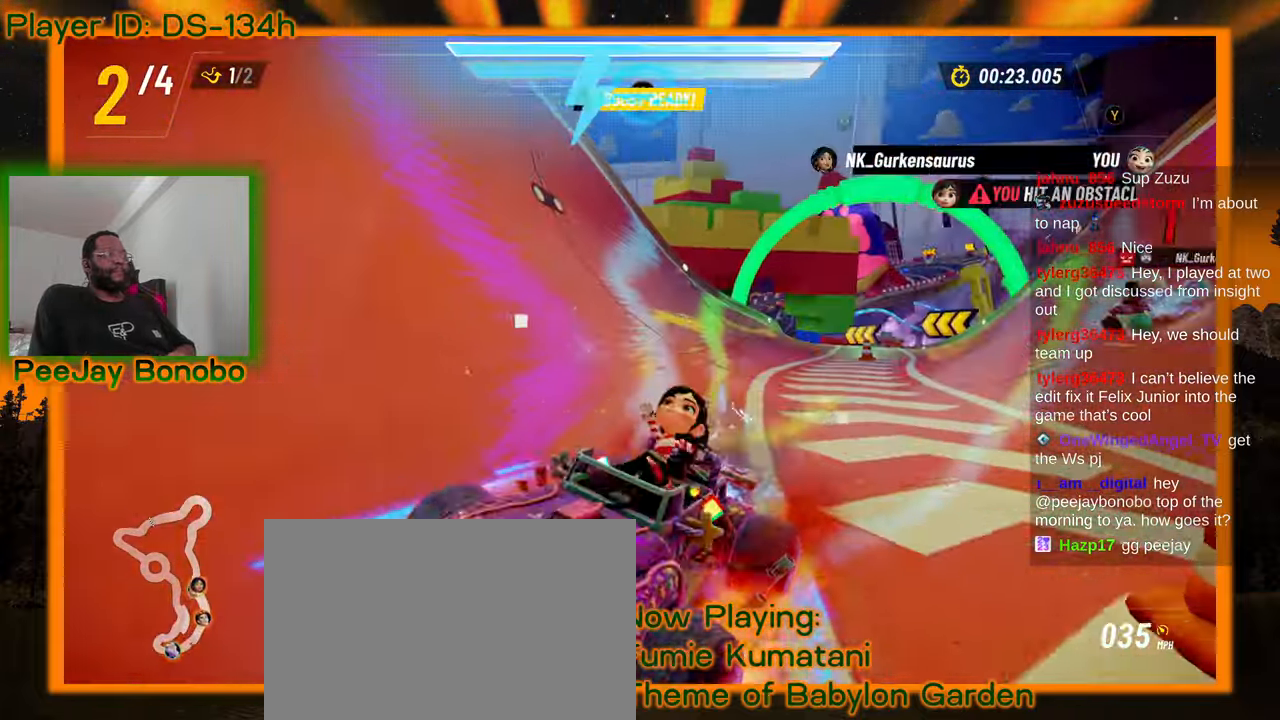
{"dt_ms": 500, "buttons": [], "left_stick": "up-left", "events": [[450, "left_stick", "up-left"]]}
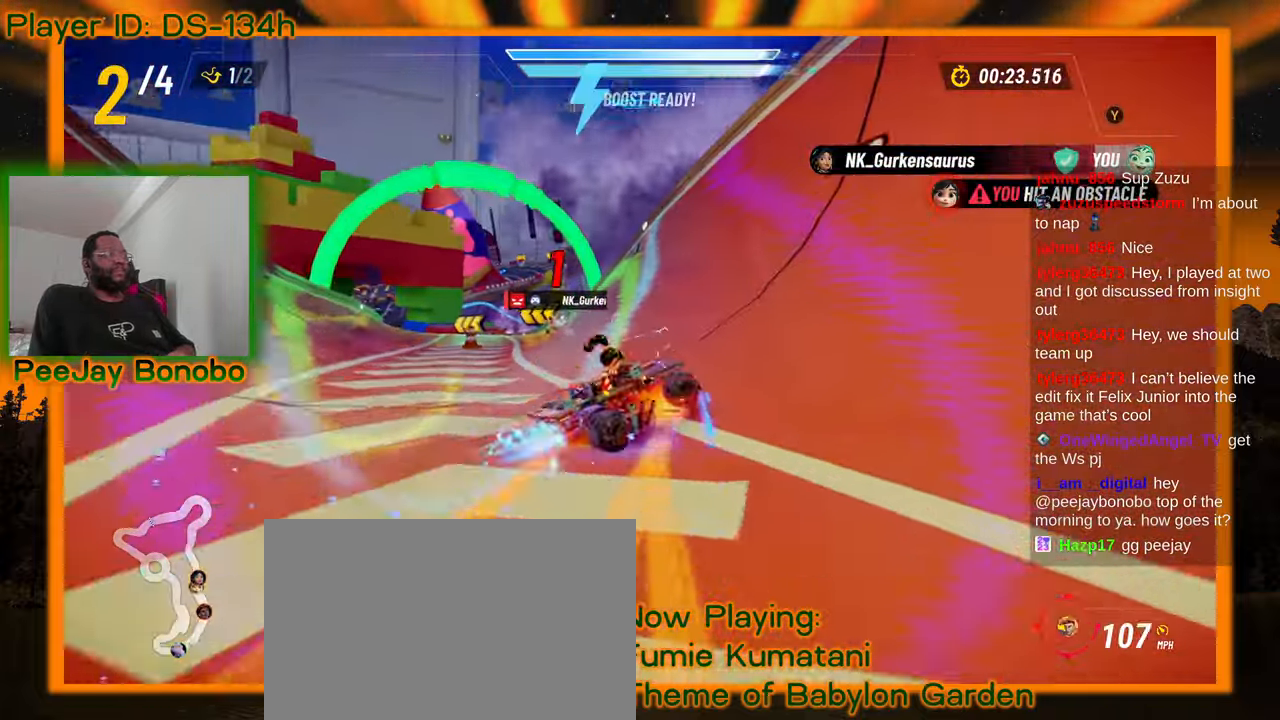
{"dt_ms": 500, "buttons": [], "left_stick": "right", "events": [[250, "DPAD_DOWN", "down"], [333, "DPAD_DOWN", "up"], [450, "DPAD_DOWN", "down"], [450, "left_stick", "right"], [500, "DPAD_DOWN", "up"]]}
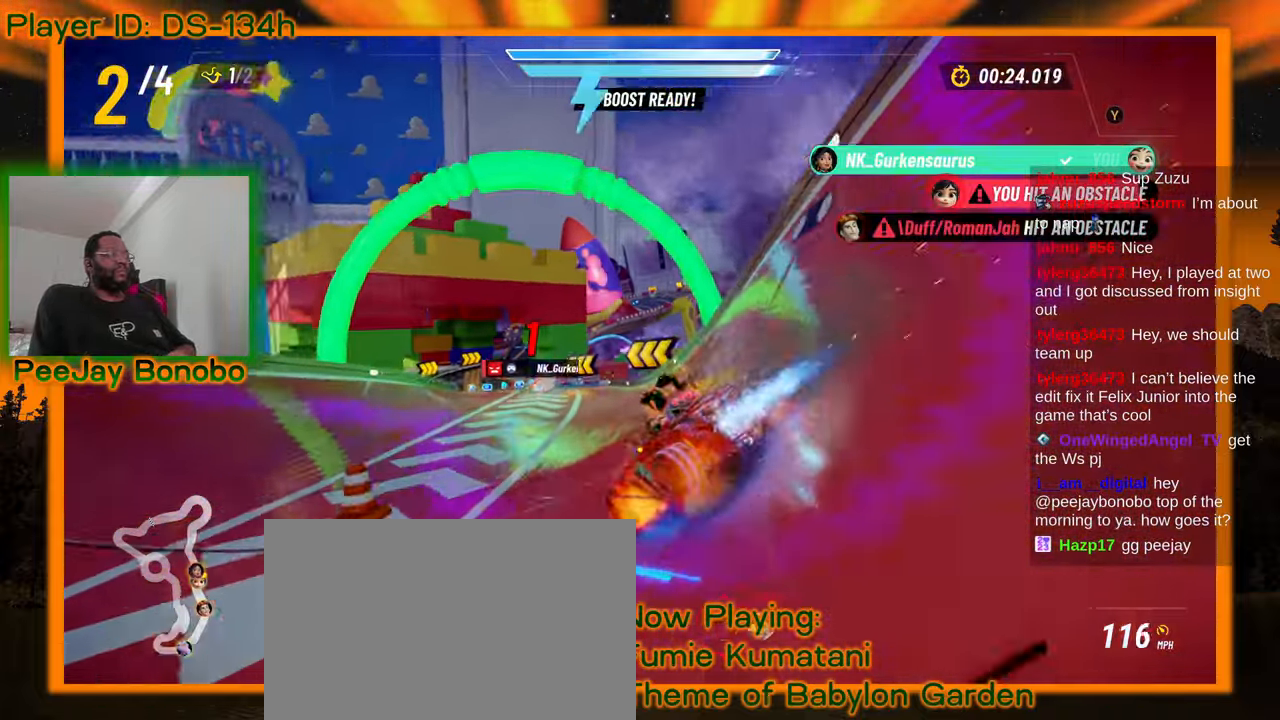
{"dt_ms": 500, "buttons": [], "left_stick": "right", "events": [[383, "DPAD_DOWN", "down"], [433, "DPAD_DOWN", "up"]]}
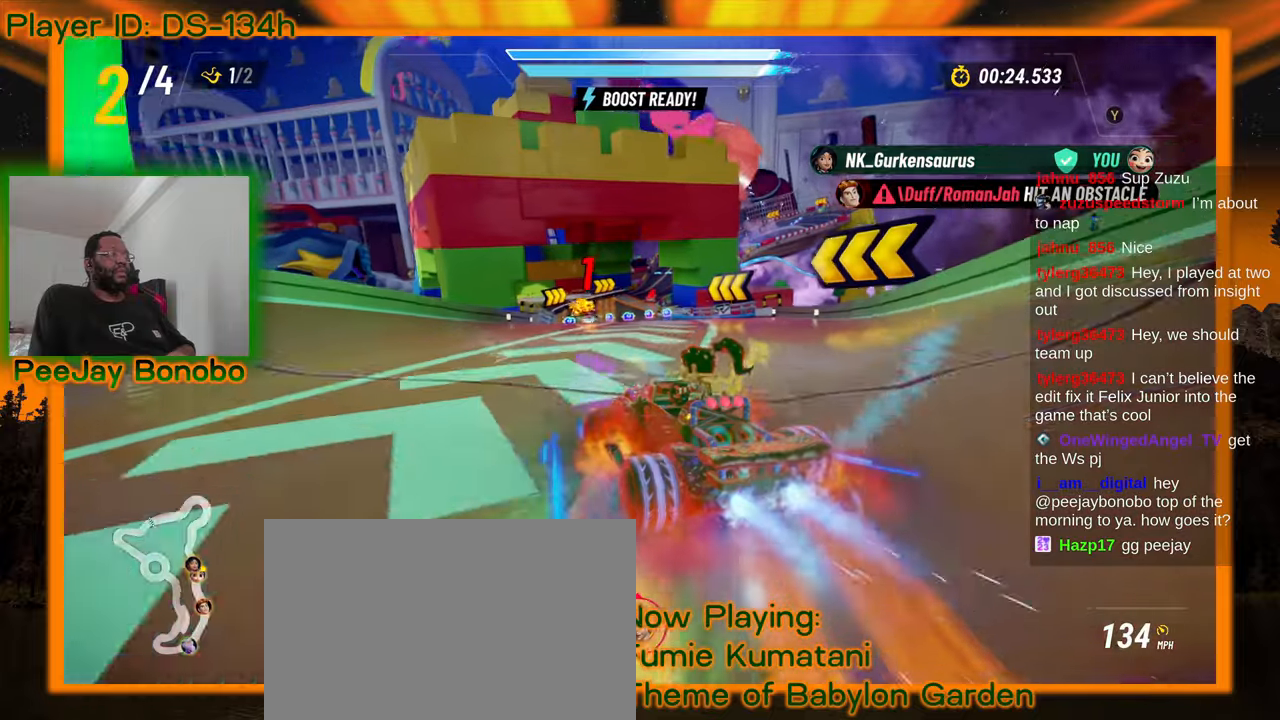
{"dt_ms": 500, "buttons": [], "left_stick": "right", "events": []}
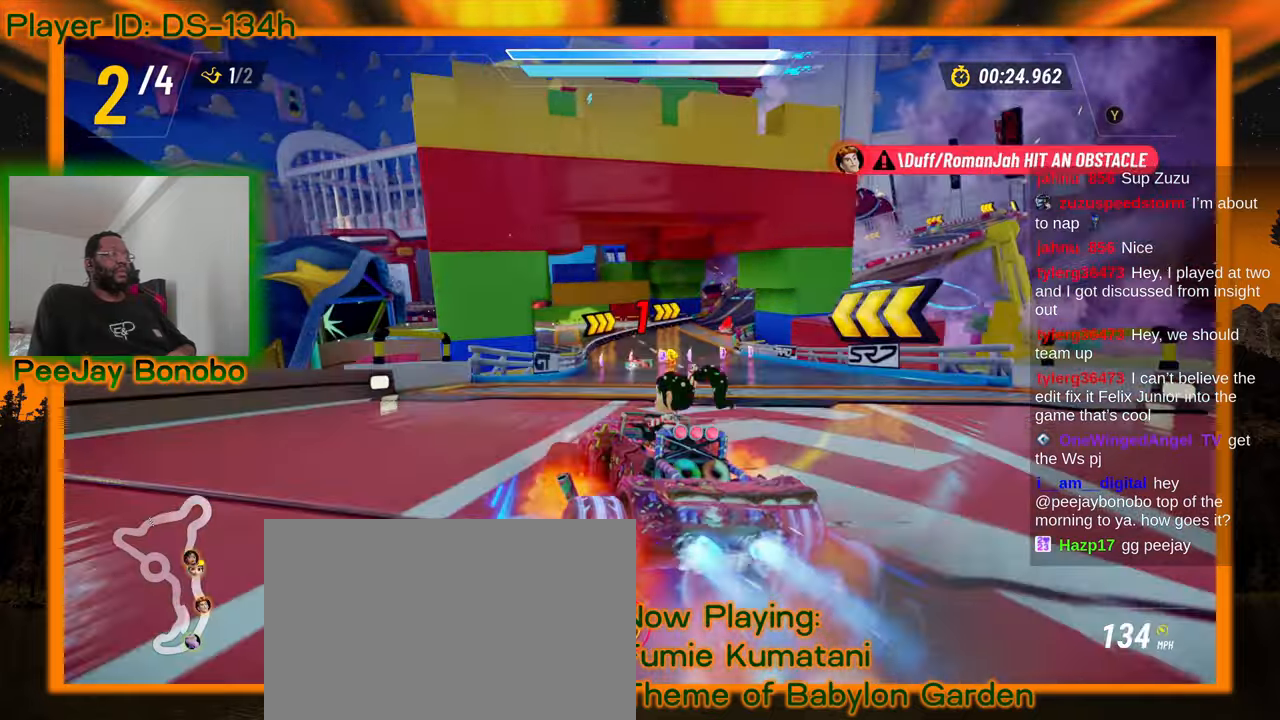
{"dt_ms": 500, "buttons": [], "left_stick": "right", "events": []}
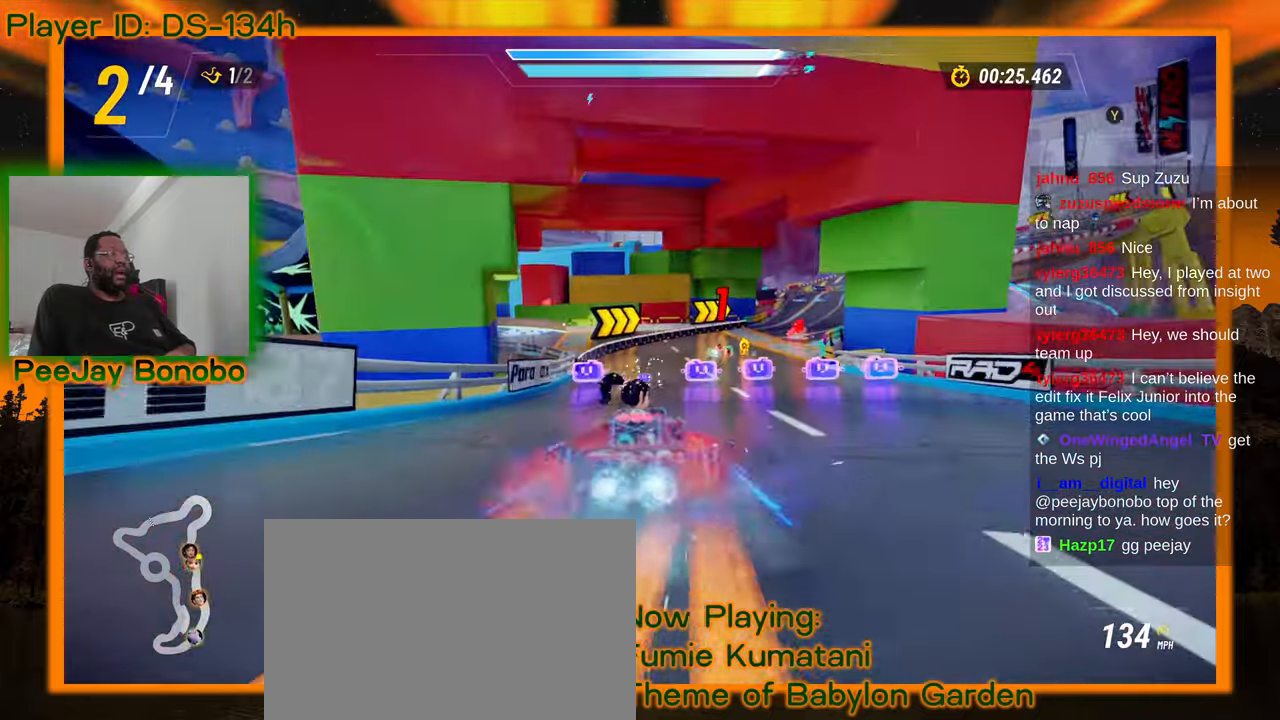
{"dt_ms": 500, "buttons": [], "left_stick": "up-left", "events": [[67, "left_stick", "up-left"]]}
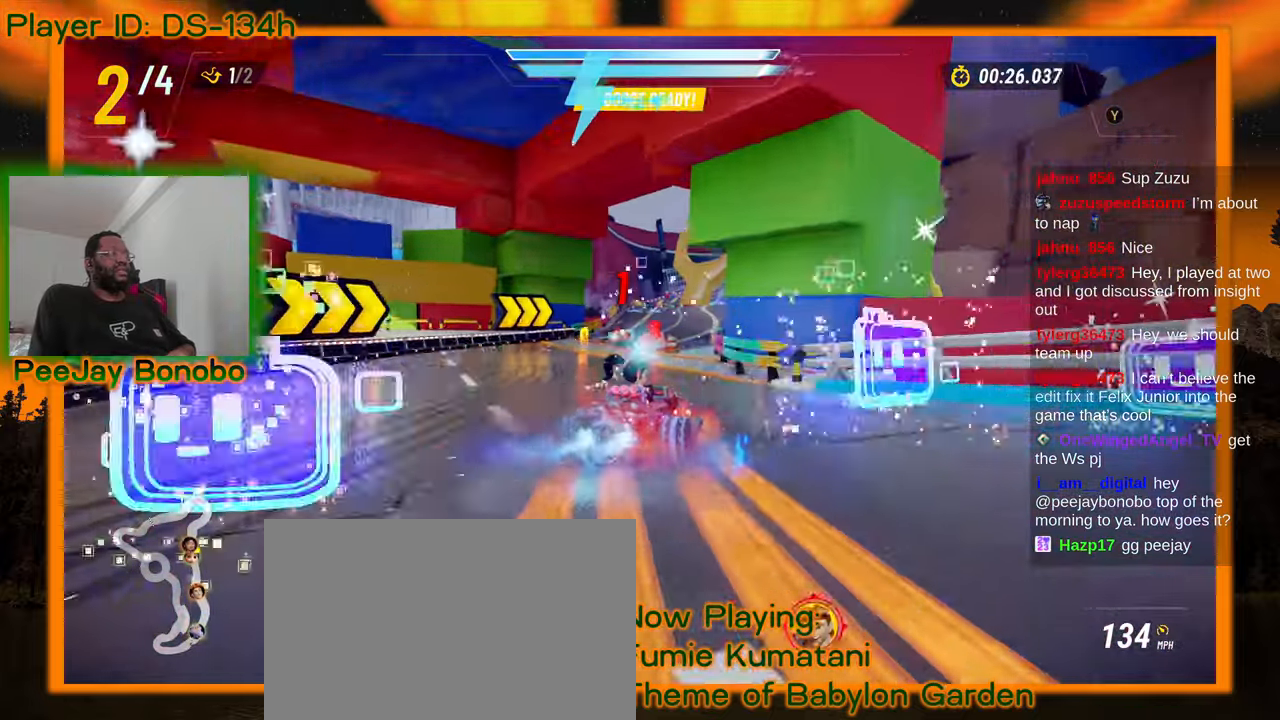
{"dt_ms": 500, "buttons": [], "left_stick": "up-left", "events": [[17, "left_stick", "up-right"], [117, "left_stick", "right"], [250, "left_stick", "up-left"]]}
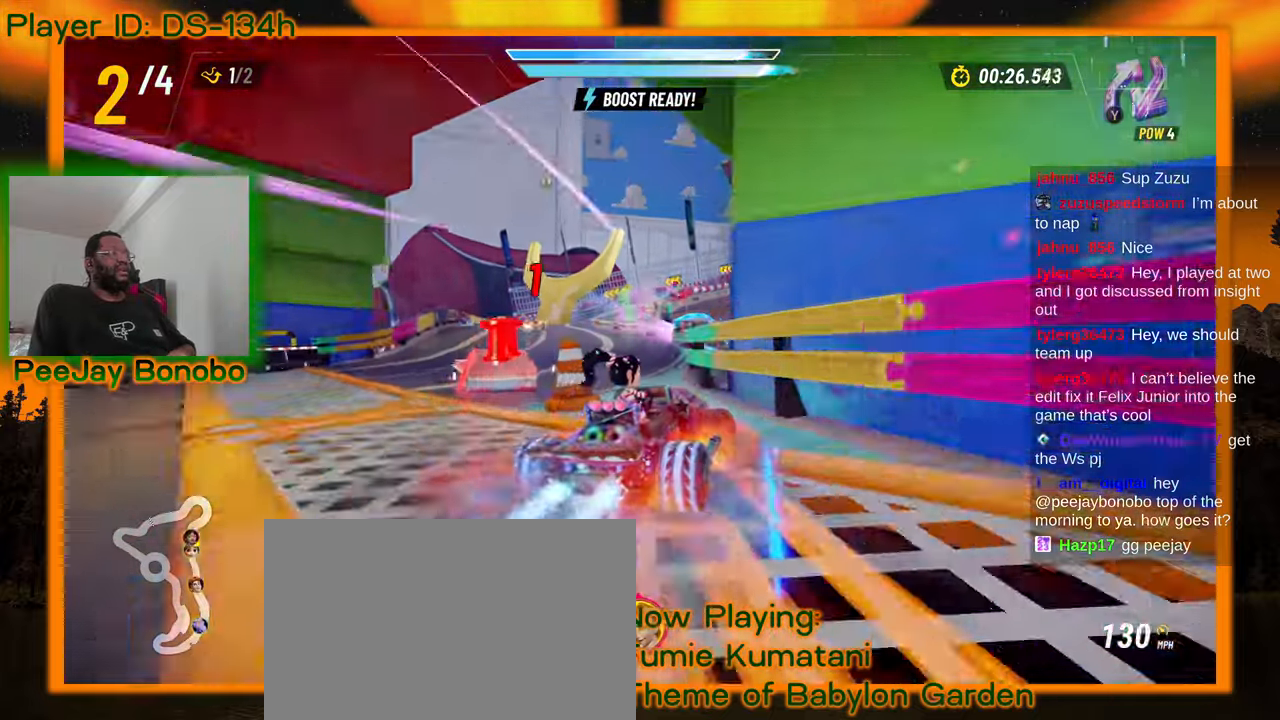
{"dt_ms": 500, "buttons": [], "left_stick": "up-left", "events": []}
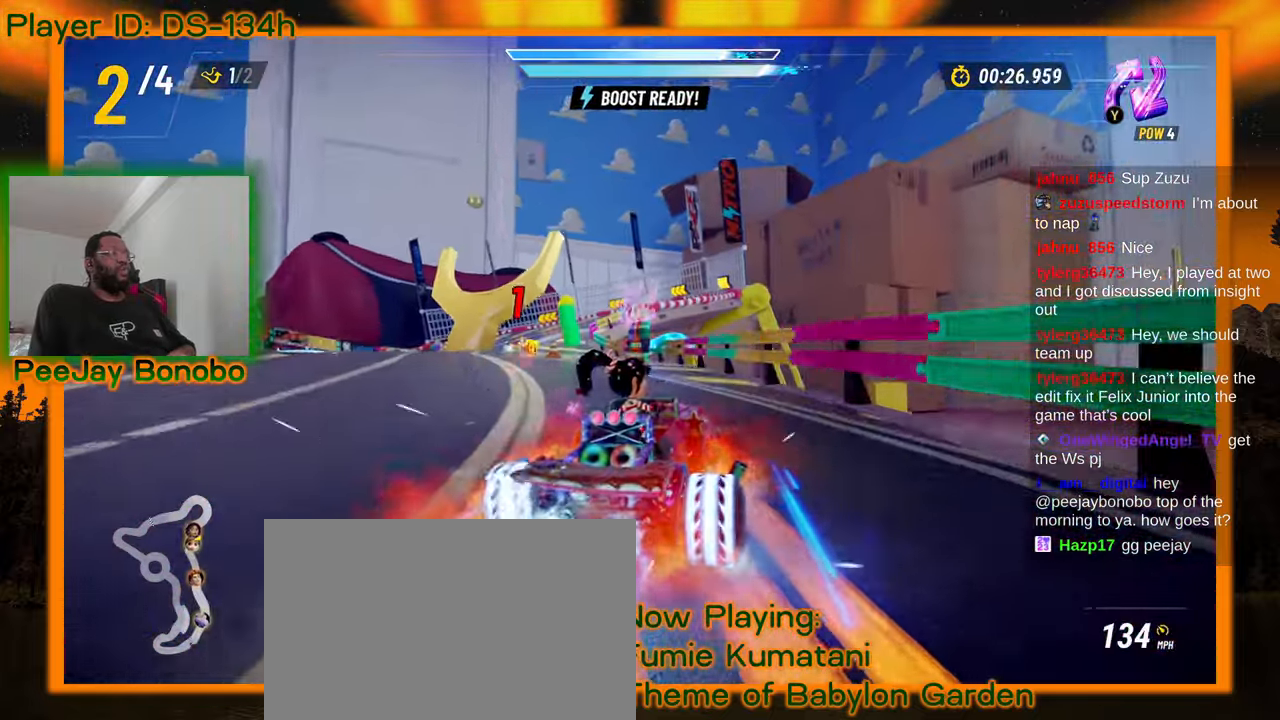
{"dt_ms": 1000, "buttons": [], "left_stick": "center"}